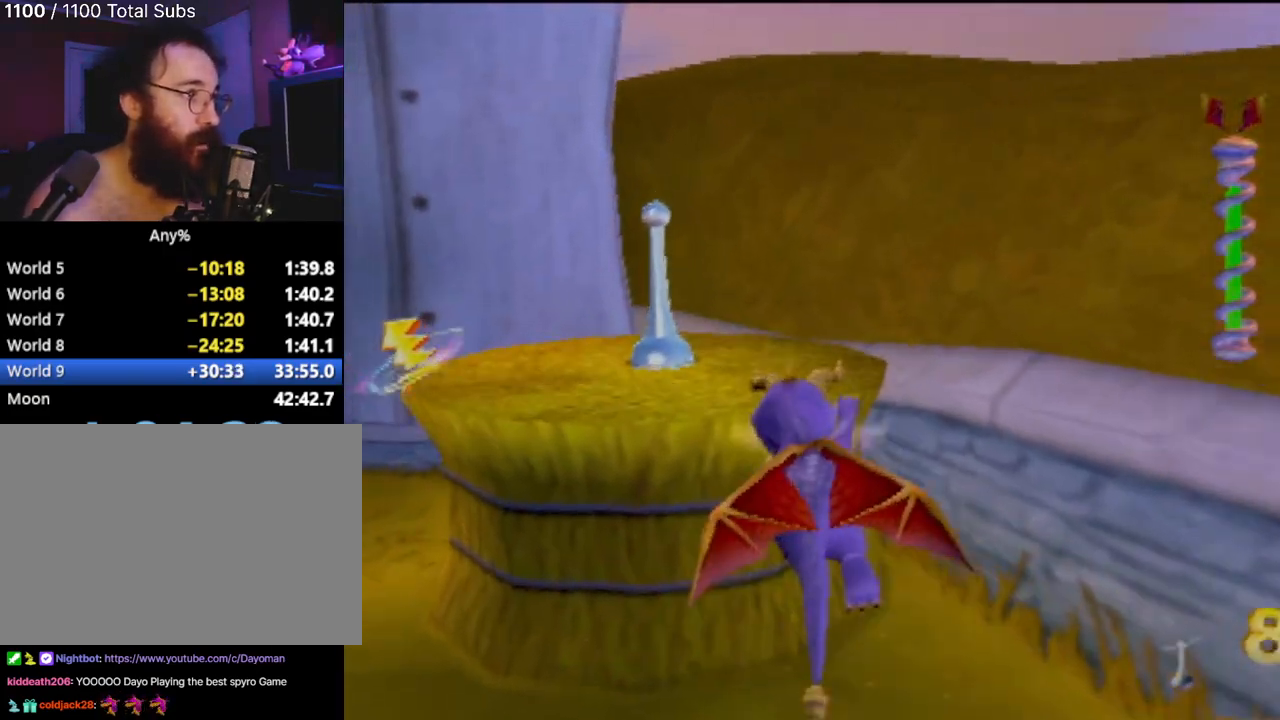
Gameplay with a controller (PlayStation layout); each line is a JSON object with the inputs held at the frame after it. "events" lists button and stick changes between this image and that frame as [ms after this image, input, new state], when the widget could be followed in between. Not read: L3 R3 right_stick.
{"buttons": ["CIRCLE"], "left_stick": "center", "events": [[150, "CROSS", "up"], [150, "left_stick", "up-left"], [217, "SQUARE", "up"], [384, "left_stick", "center"], [451, "CIRCLE", "down"]]}
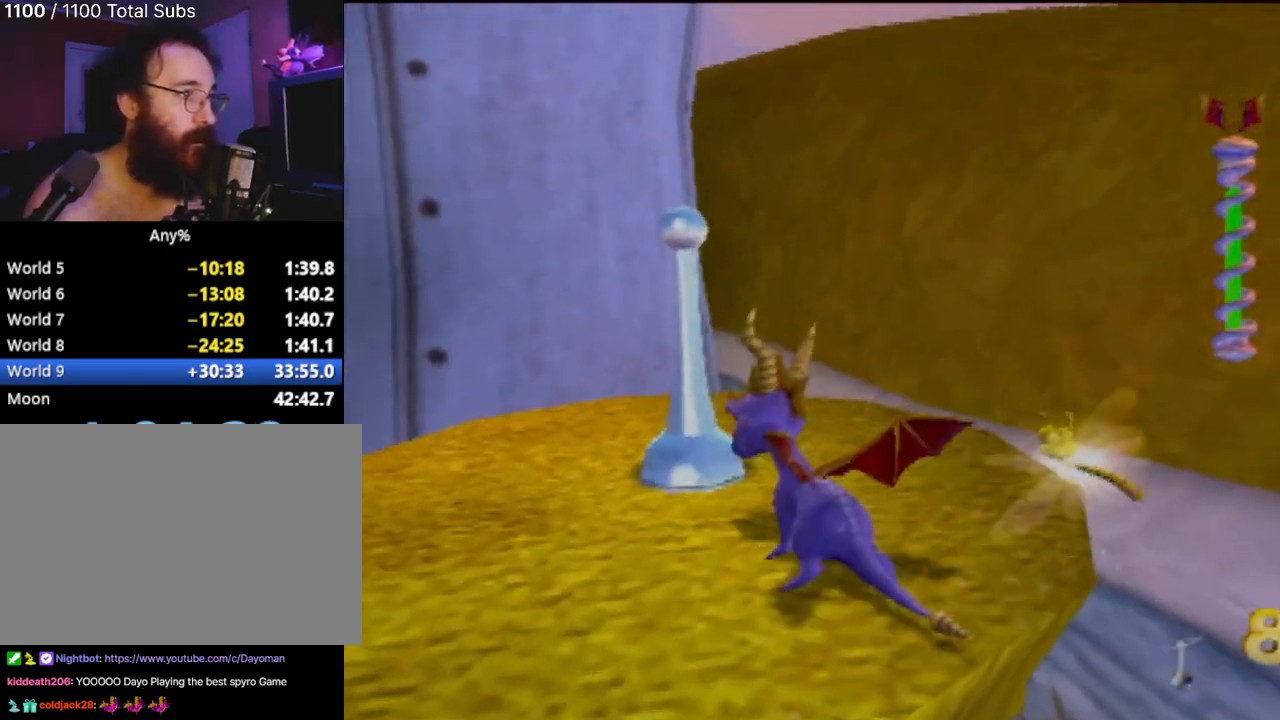
{"buttons": ["R2"], "left_stick": "center", "events": [[50, "CIRCLE", "up"], [166, "CIRCLE", "down"], [200, "CIRCLE", "up"], [233, "R2", "down"]]}
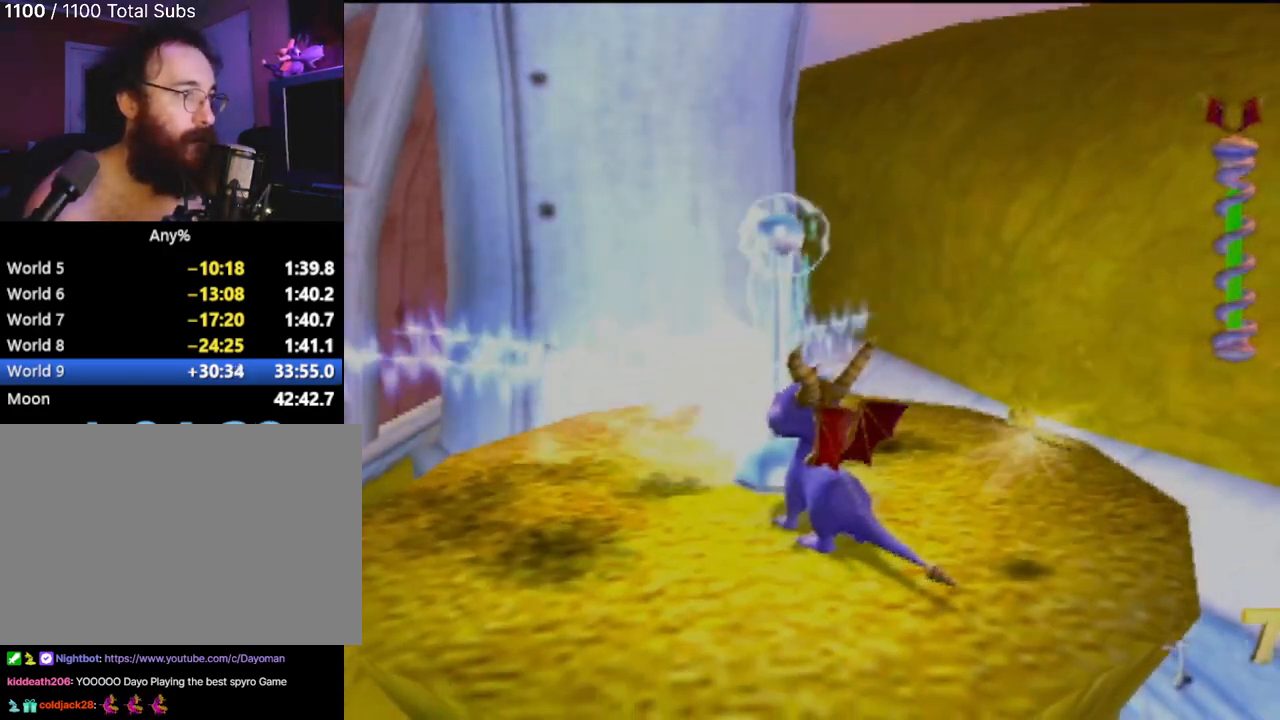
{"buttons": ["R2"], "left_stick": "center", "events": [[67, "left_stick", "left"], [300, "left_stick", "center"]]}
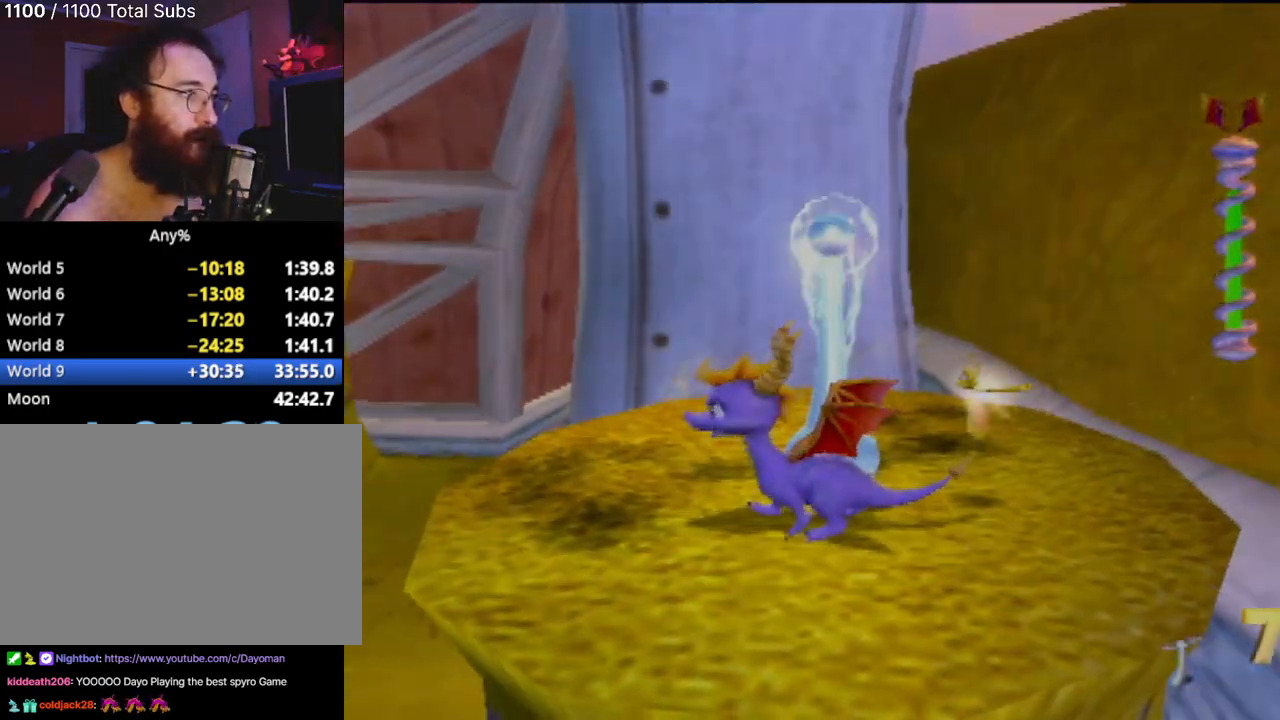
{"buttons": [], "left_stick": "up", "events": [[116, "left_stick", "up-left"], [317, "left_stick", "up"], [367, "R2", "up"]]}
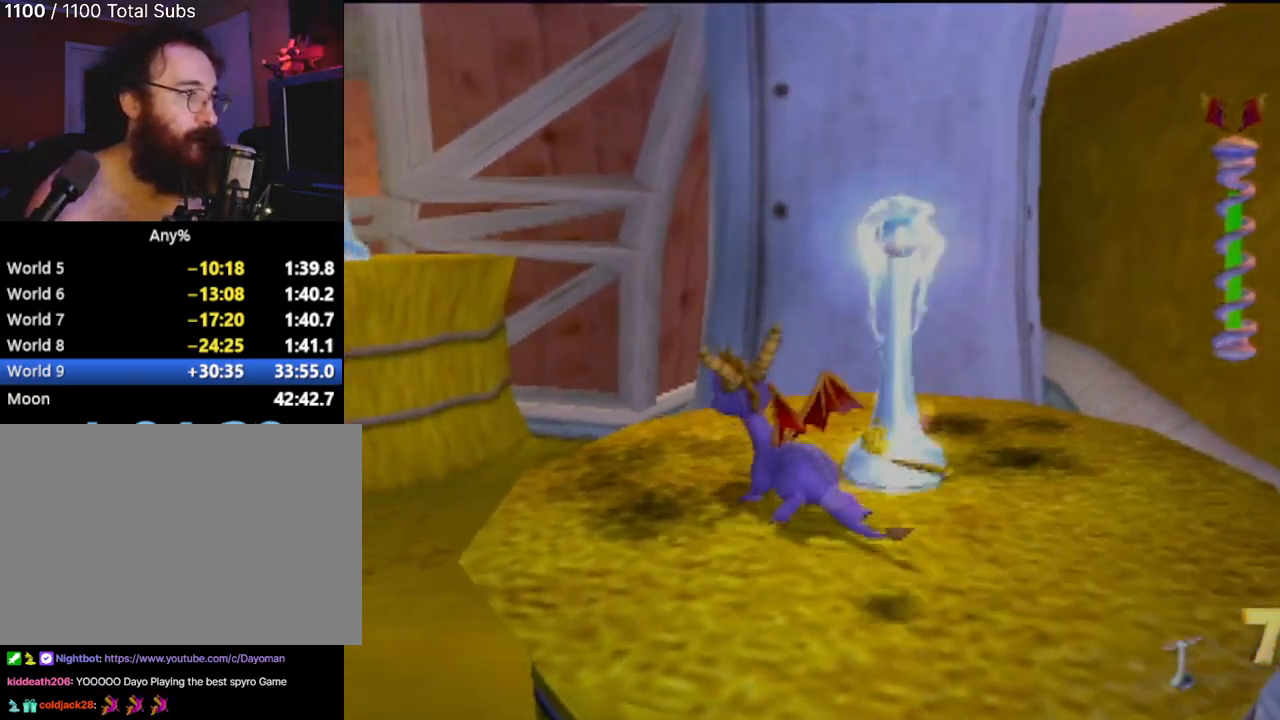
{"buttons": ["CROSS", "SQUARE"], "left_stick": "center", "events": [[34, "SQUARE", "down"], [50, "left_stick", "up-left"], [300, "CROSS", "down"], [334, "left_stick", "center"]]}
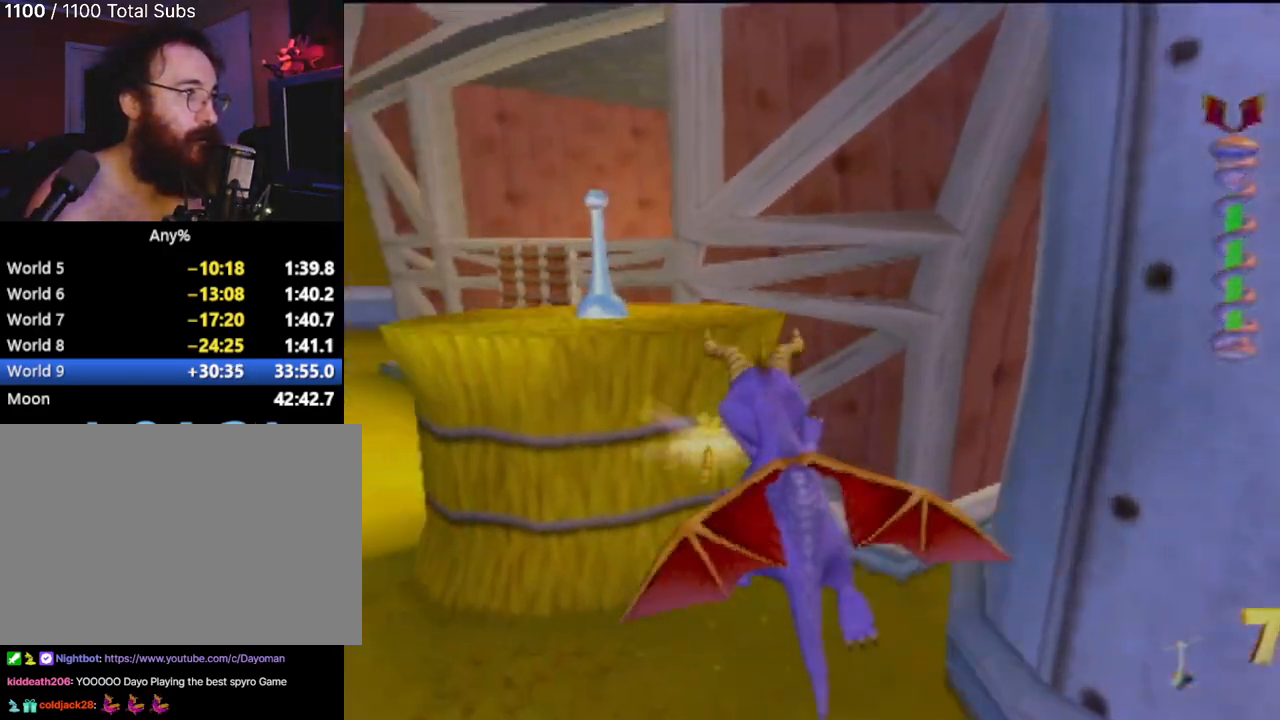
{"buttons": ["TRIANGLE"], "left_stick": "up", "events": [[133, "CROSS", "up"], [133, "left_stick", "up"], [150, "SQUARE", "up"], [233, "CROSS", "down"], [350, "CROSS", "up"], [483, "TRIANGLE", "down"]]}
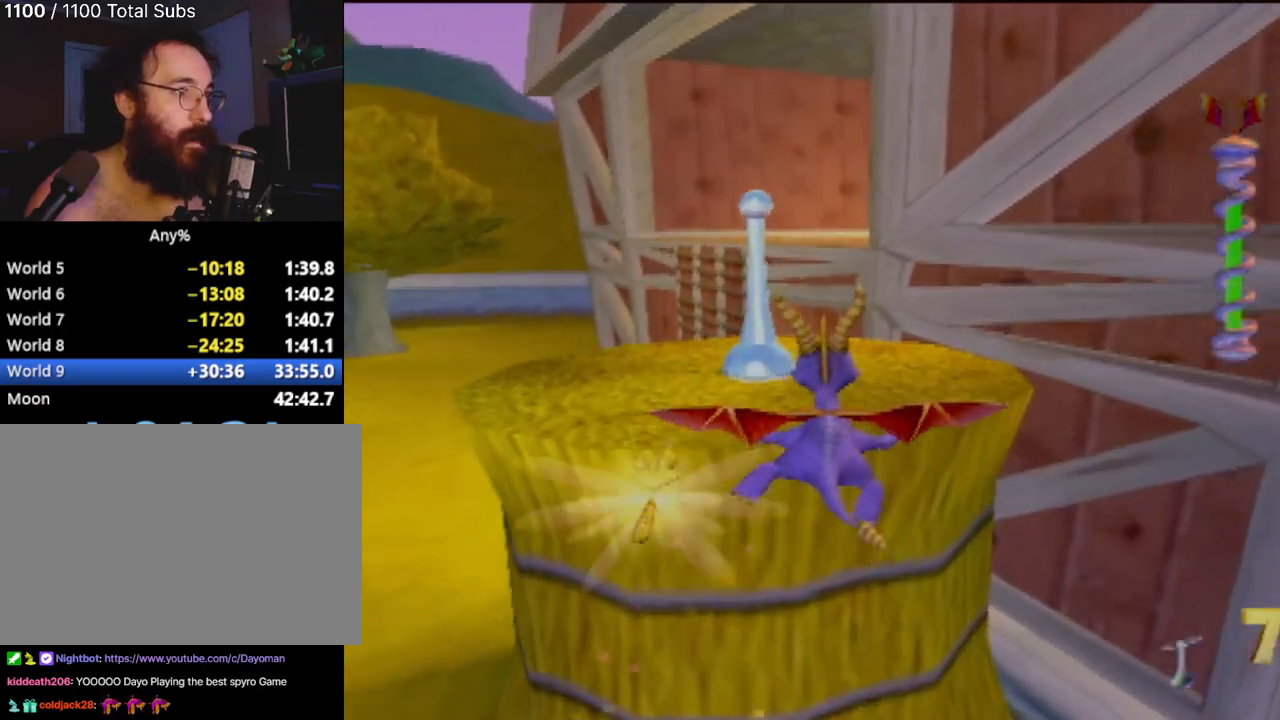
{"buttons": [], "left_stick": "center", "events": [[100, "TRIANGLE", "up"], [184, "left_stick", "up-left"], [367, "left_stick", "center"]]}
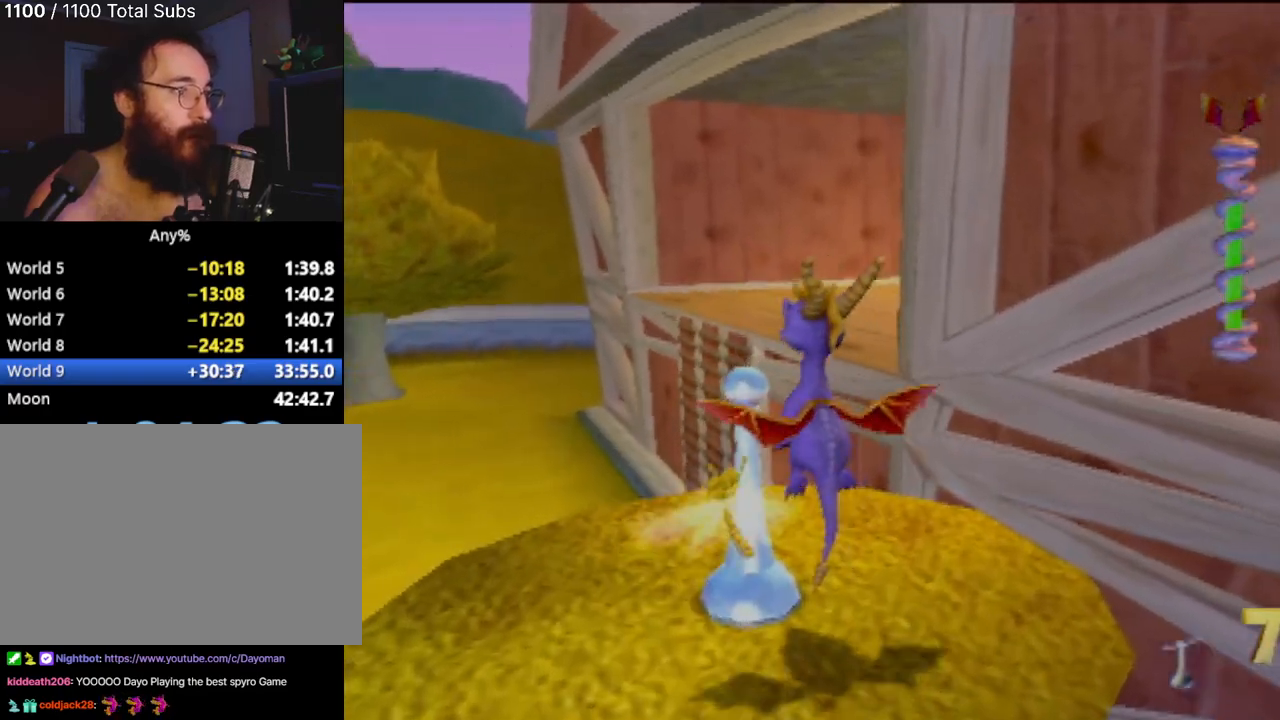
{"buttons": ["R2"], "left_stick": "center", "events": [[166, "CIRCLE", "down"], [233, "left_stick", "left"], [300, "CIRCLE", "up"], [350, "R2", "down"], [383, "left_stick", "center"]]}
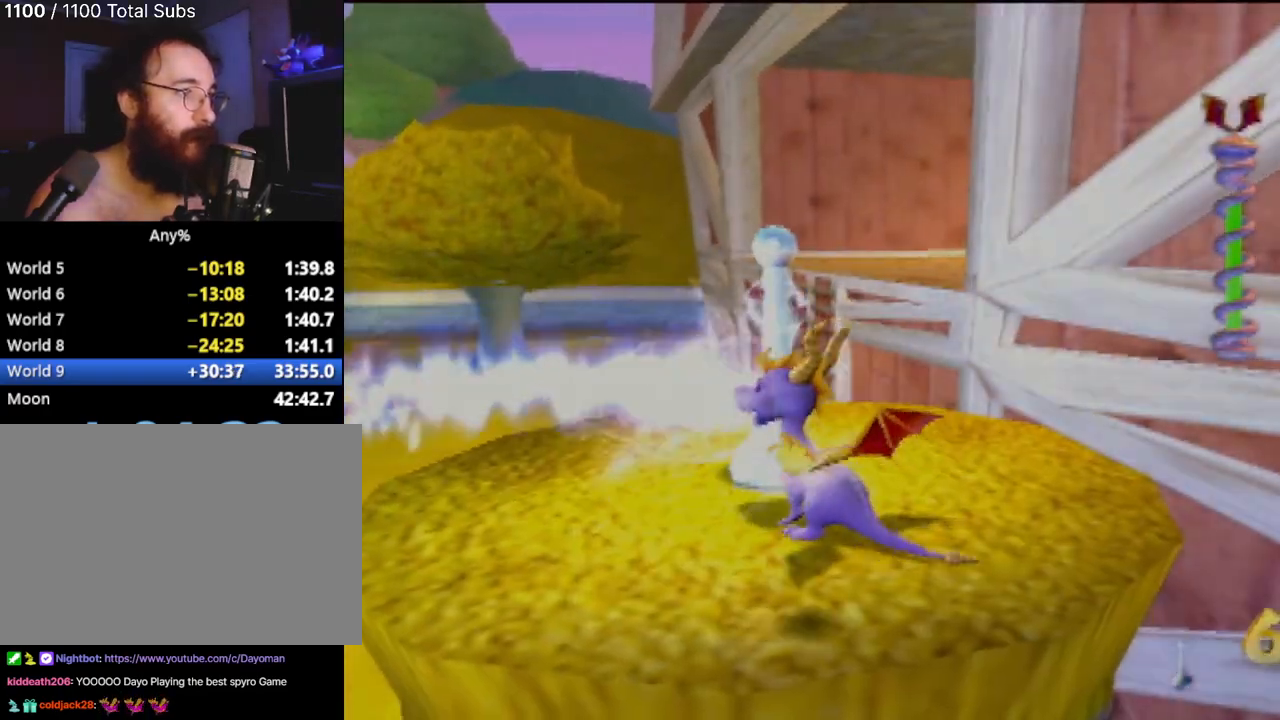
{"buttons": [], "left_stick": "up", "events": [[167, "left_stick", "up-left"], [384, "R2", "up"], [501, "left_stick", "up"]]}
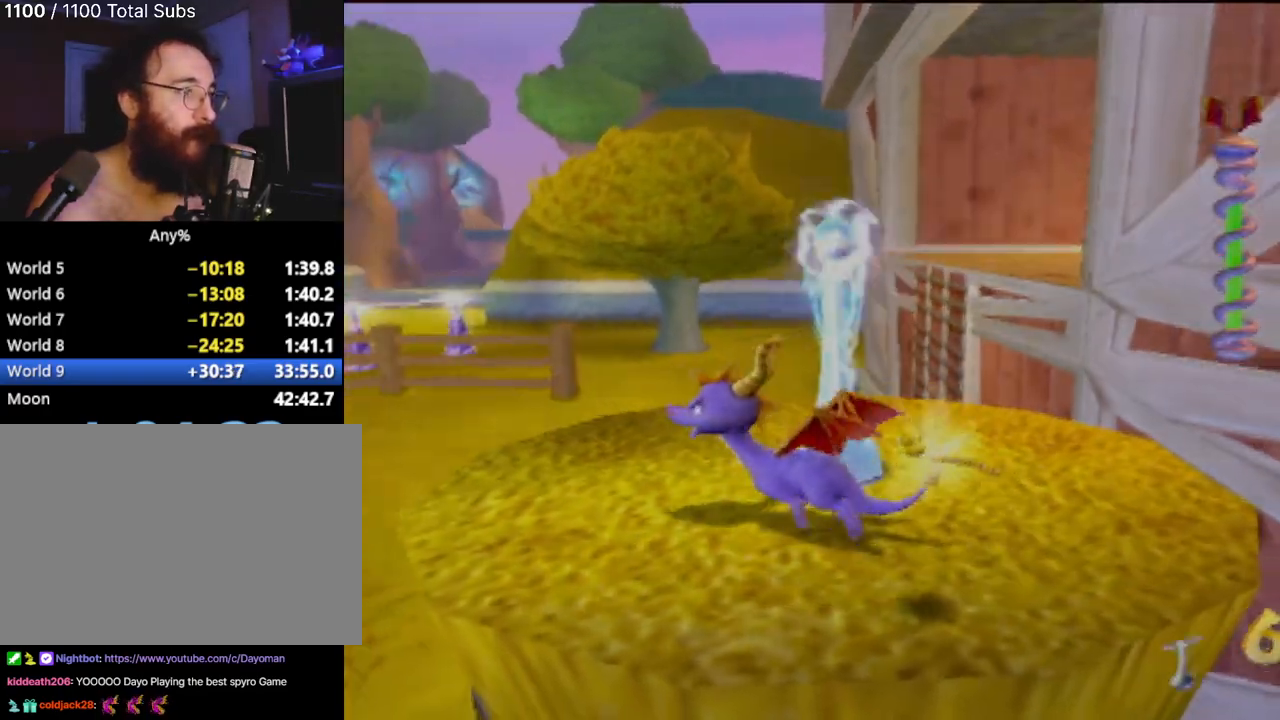
{"buttons": [], "left_stick": "up", "events": [[183, "left_stick", "center"], [483, "left_stick", "up"]]}
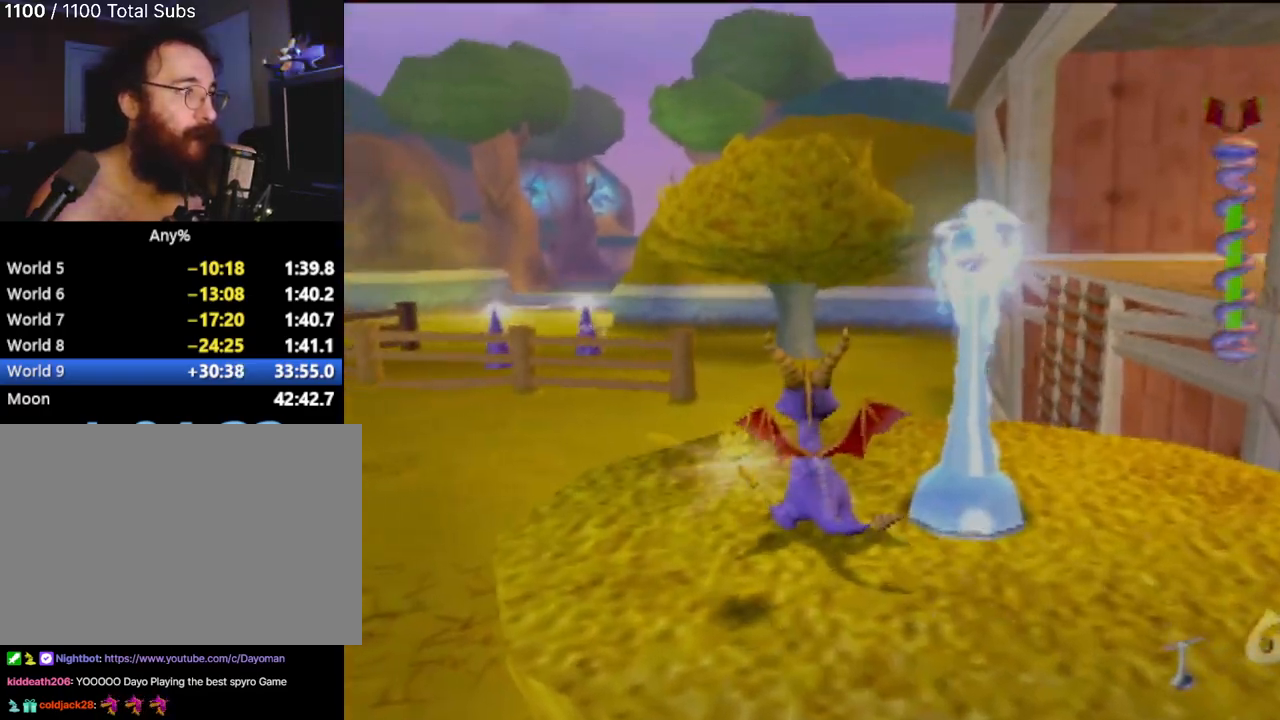
{"buttons": ["CROSS", "SQUARE"], "left_stick": "right", "events": [[17, "SQUARE", "down"], [150, "left_stick", "up-left"], [350, "CROSS", "down"], [350, "left_stick", "right"]]}
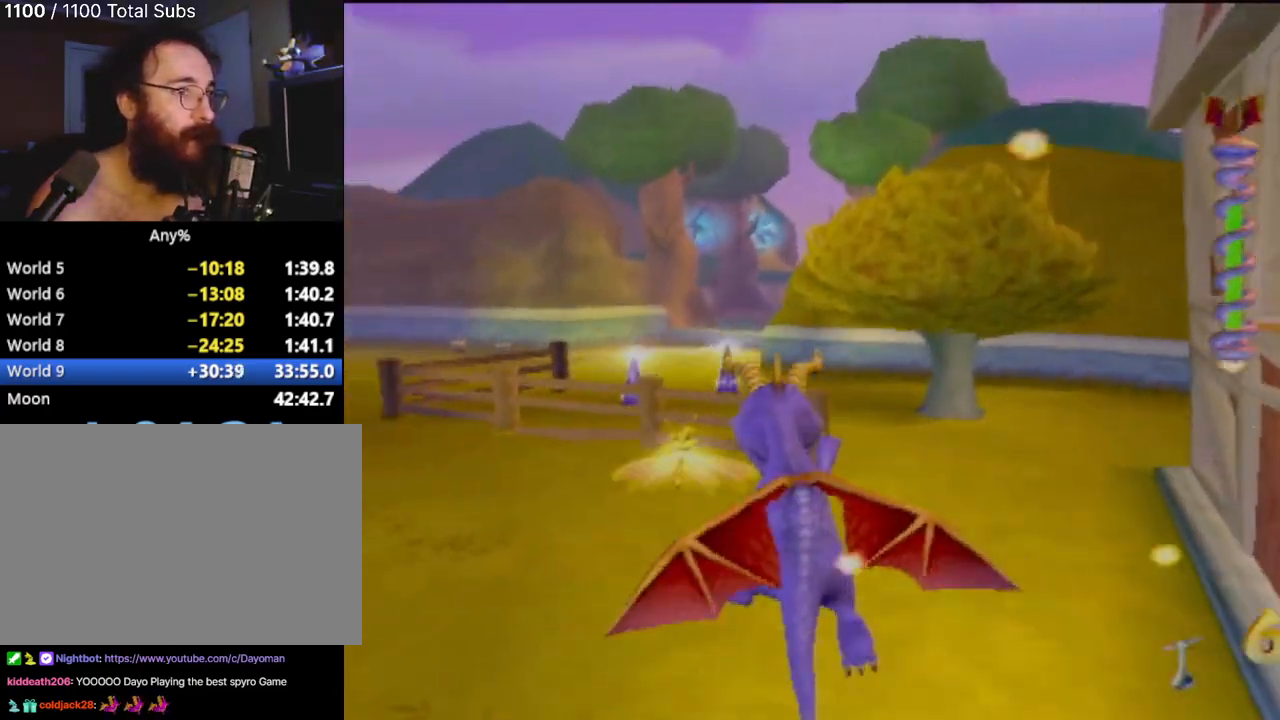
{"buttons": ["SQUARE"], "left_stick": "up-left", "events": [[300, "CROSS", "up"], [467, "left_stick", "up-left"]]}
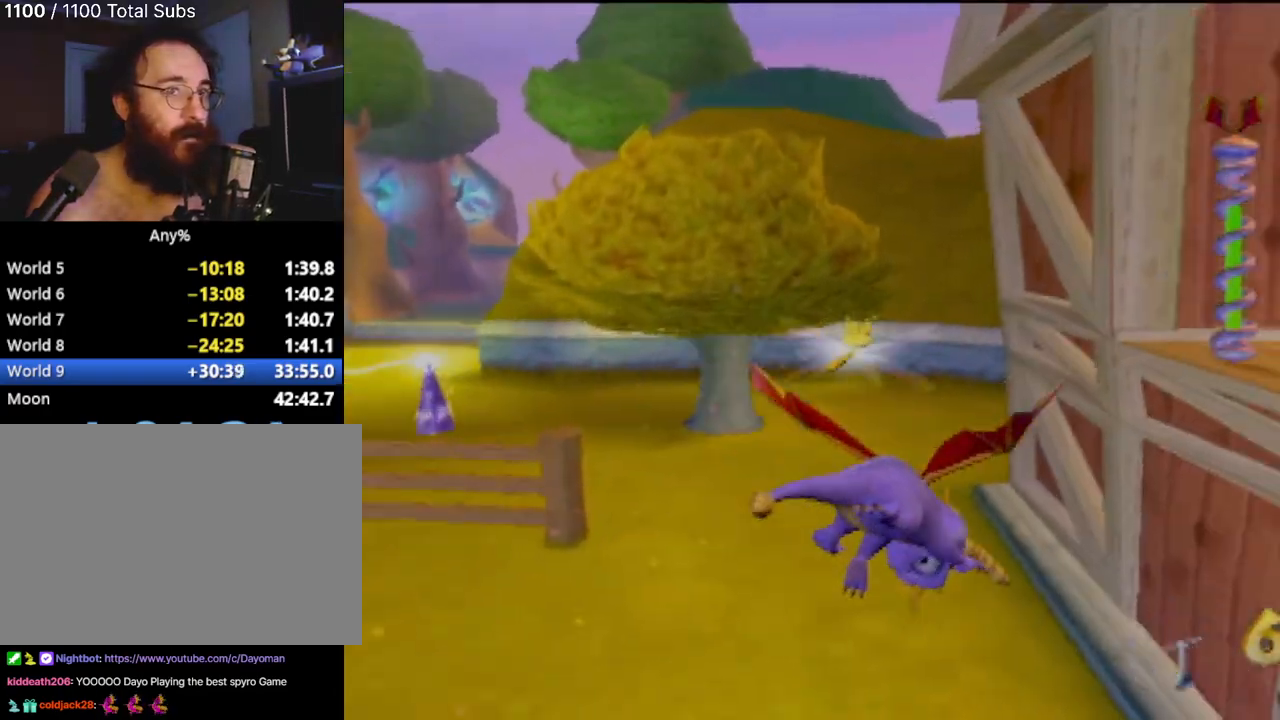
{"buttons": ["SQUARE"], "left_stick": "center", "events": [[300, "left_stick", "center"]]}
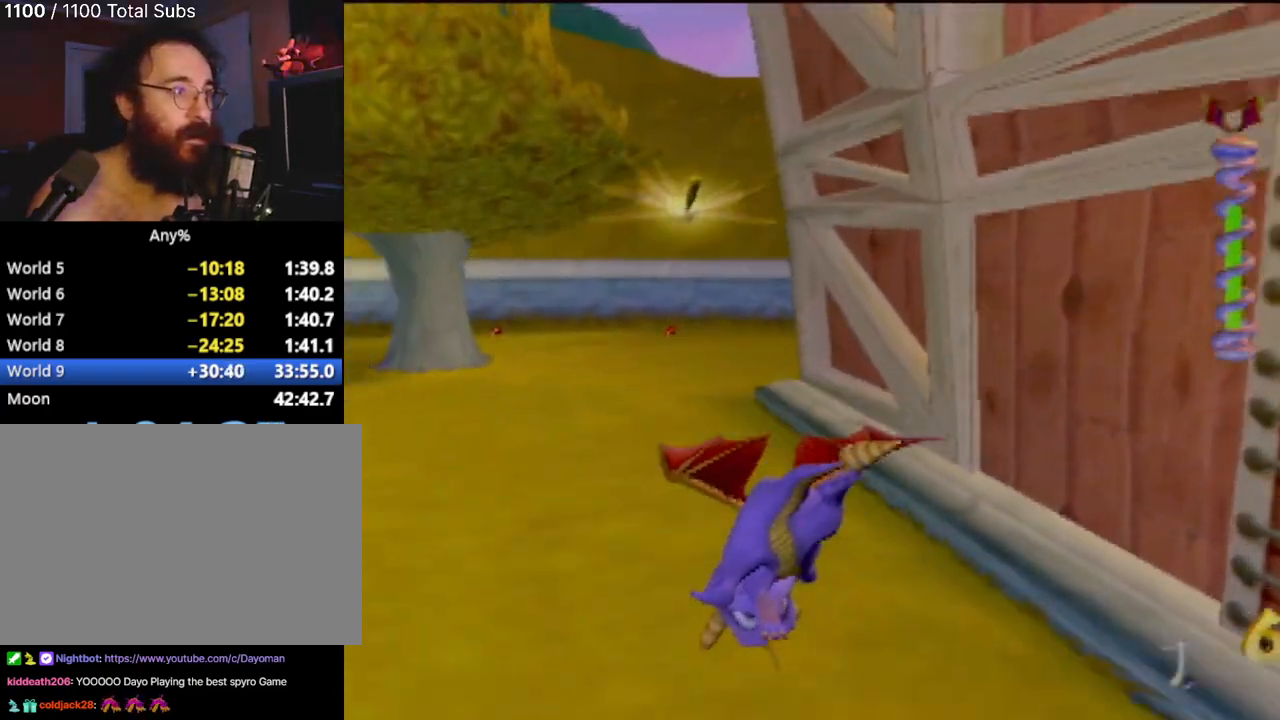
{"buttons": ["SQUARE"], "left_stick": "right", "events": [[283, "left_stick", "left"], [467, "left_stick", "right"]]}
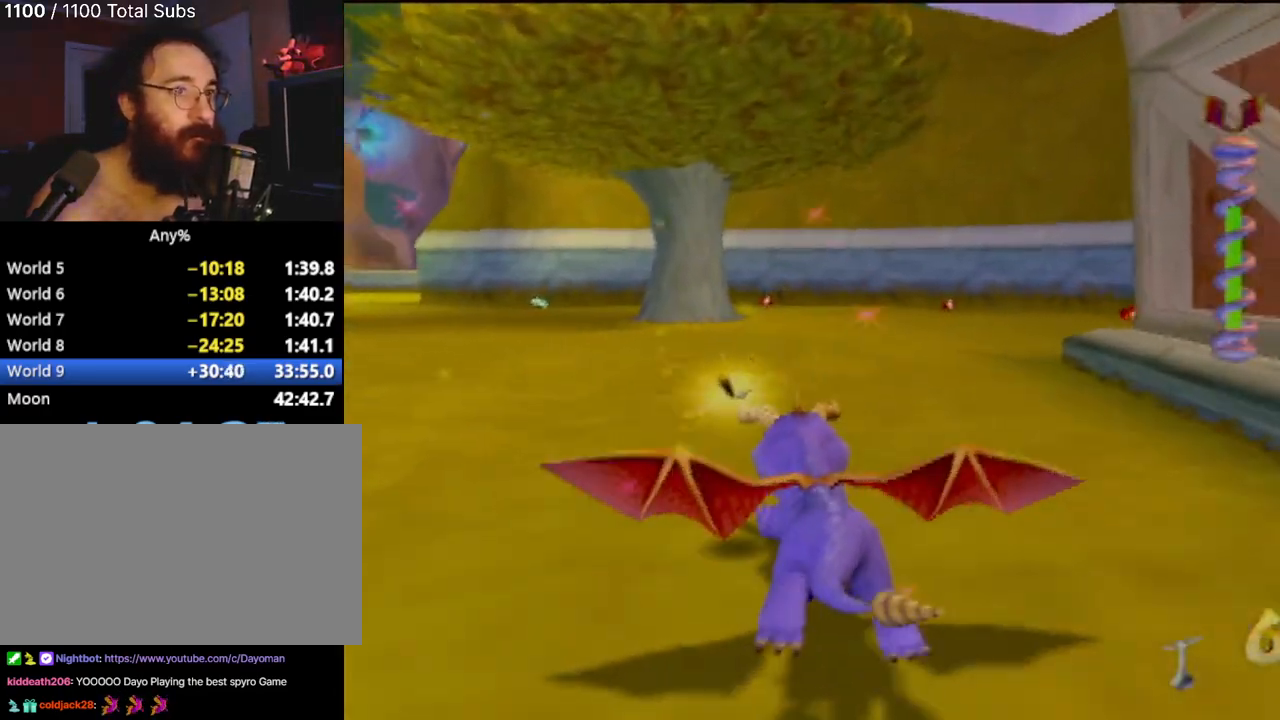
{"buttons": ["SQUARE"], "left_stick": "center", "events": [[184, "left_stick", "up-right"], [451, "left_stick", "center"]]}
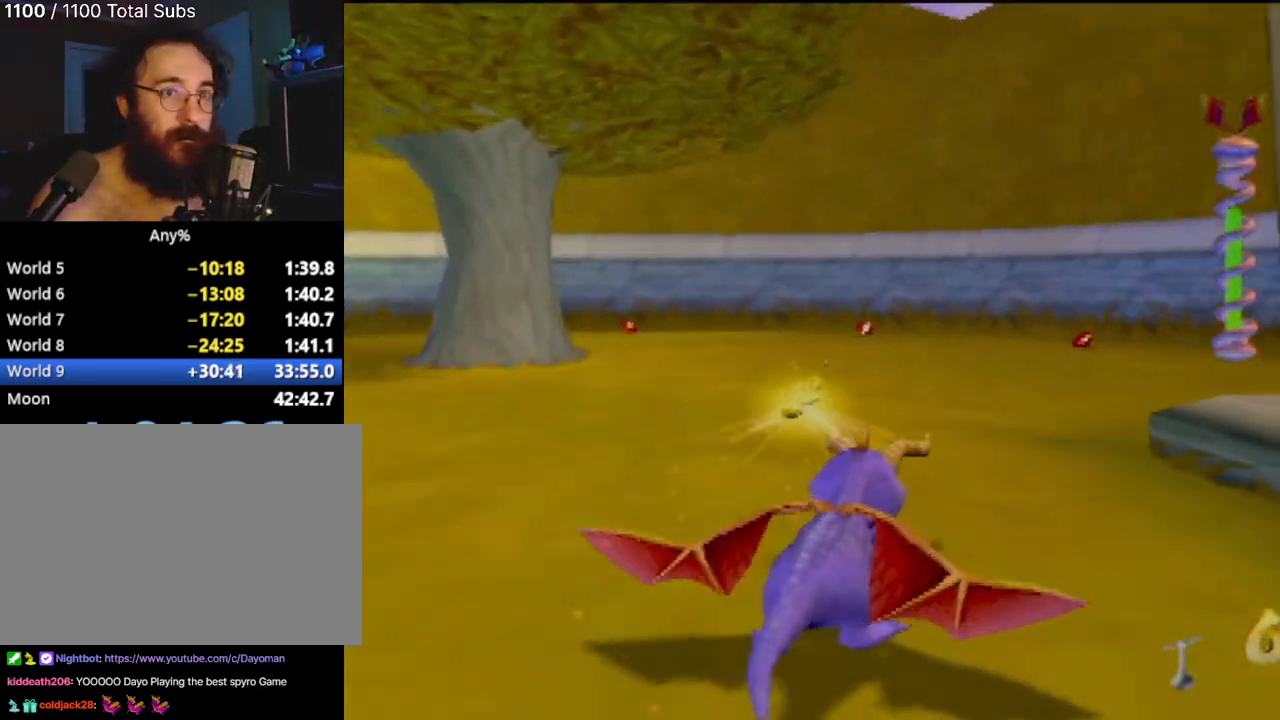
{"buttons": [], "left_stick": "left", "events": [[116, "SQUARE", "up"], [450, "left_stick", "left"]]}
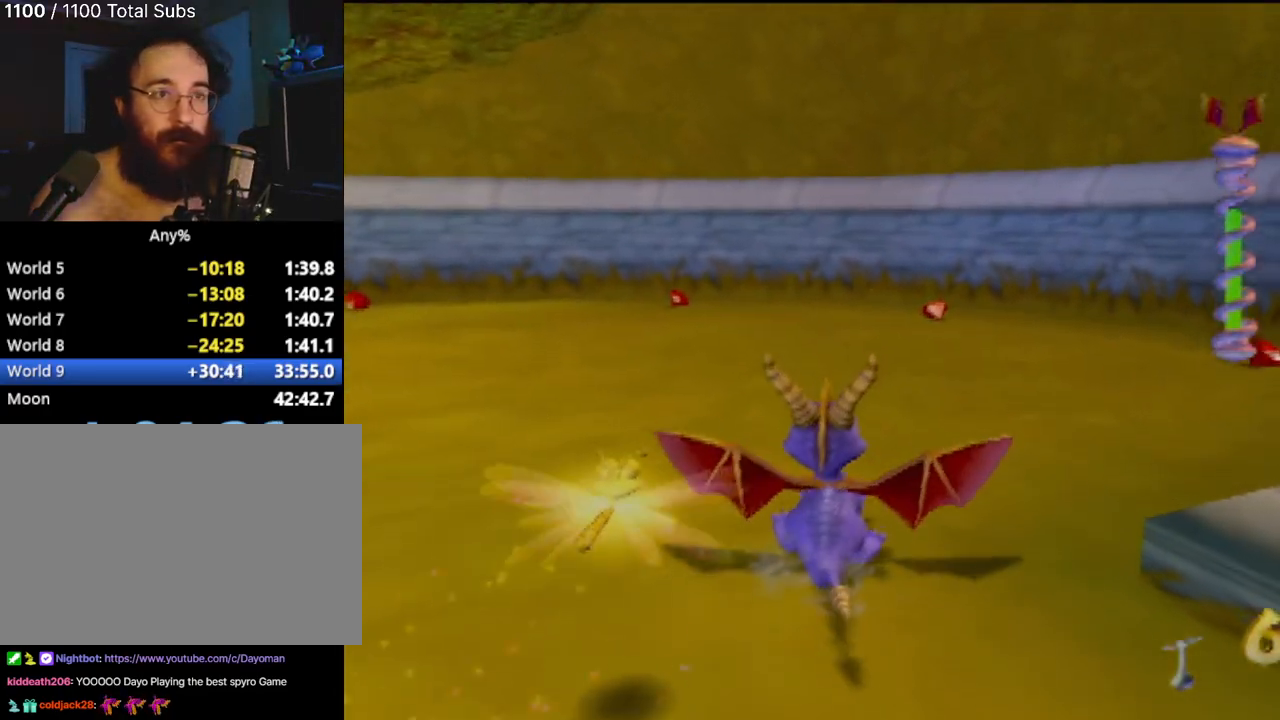
{"buttons": ["SQUARE"], "left_stick": "left", "events": [[284, "SQUARE", "down"]]}
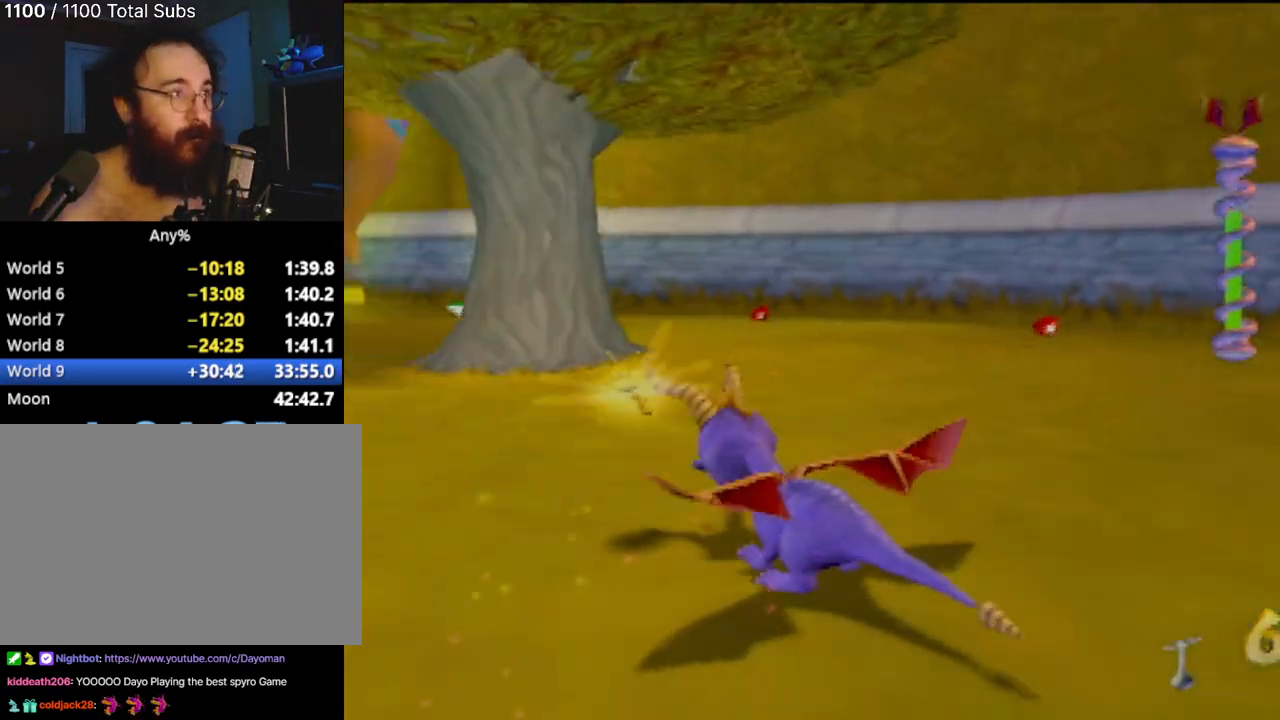
{"buttons": ["SQUARE"], "left_stick": "left", "events": []}
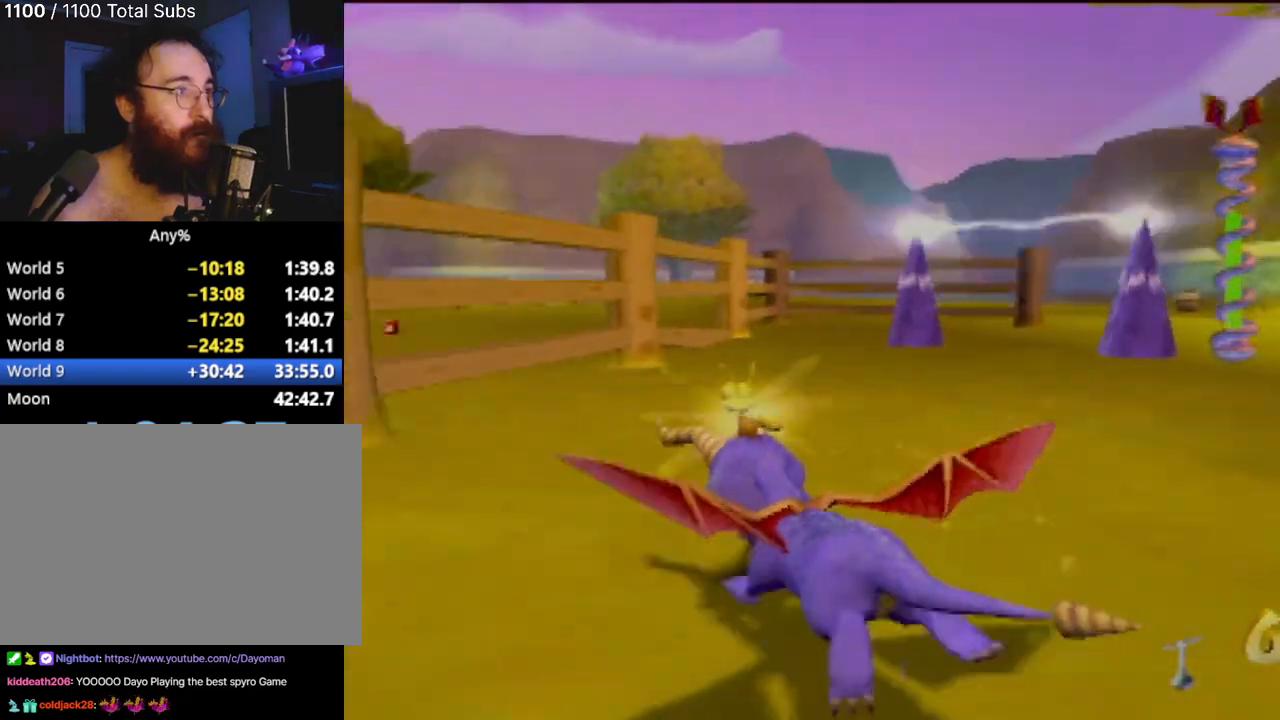
{"buttons": [], "left_stick": "up-left", "events": [[334, "SQUARE", "up"], [451, "left_stick", "up-left"]]}
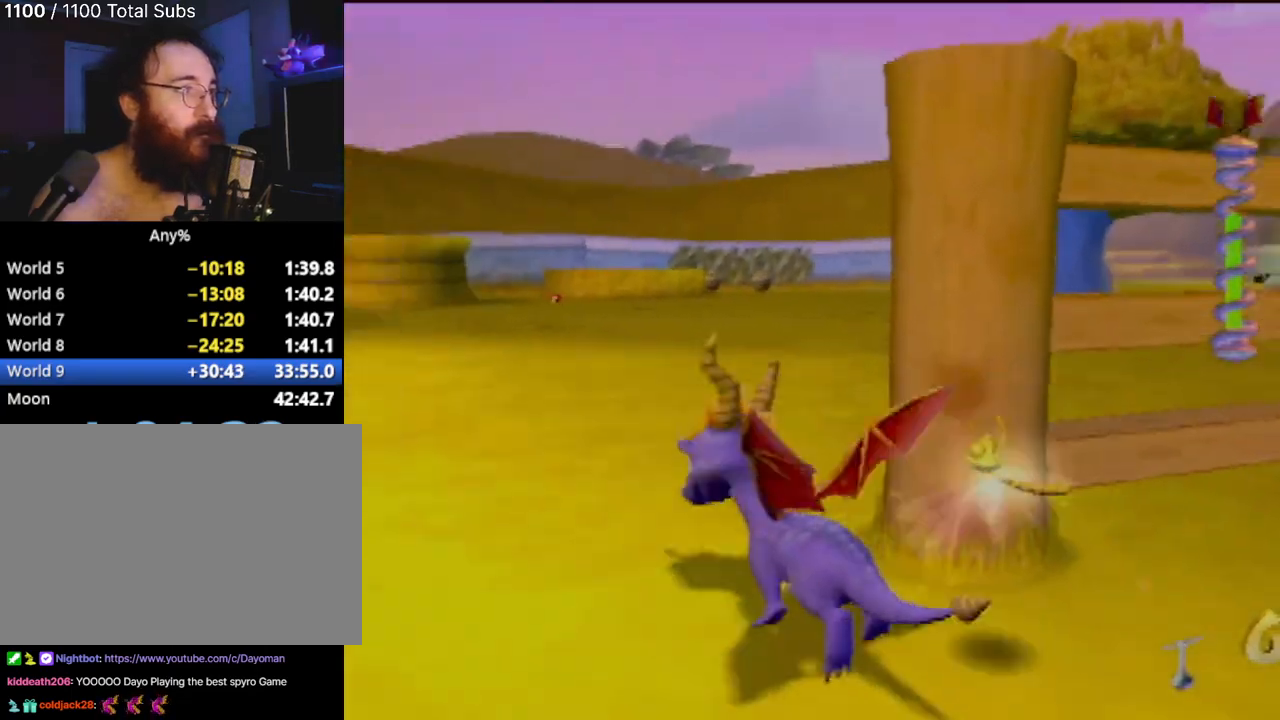
{"buttons": ["SQUARE"], "left_stick": "up-right", "events": [[16, "left_stick", "up"], [233, "left_stick", "up-right"], [383, "SQUARE", "down"]]}
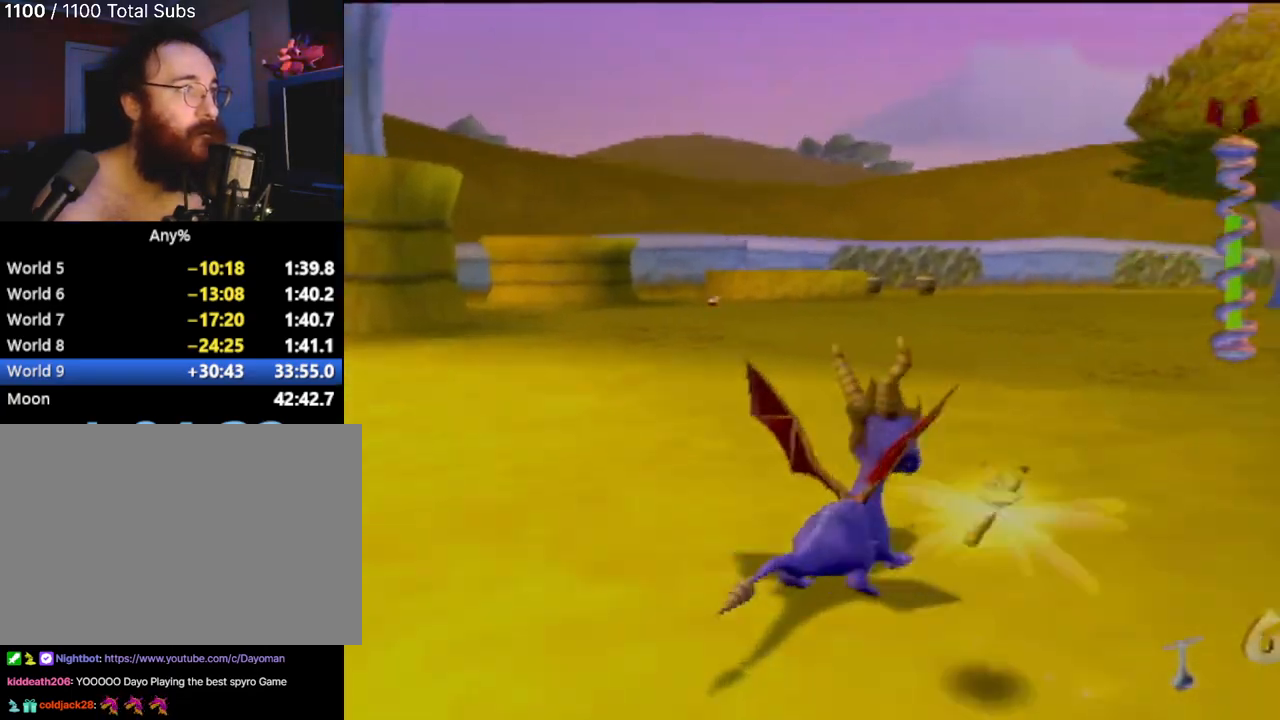
{"buttons": ["SQUARE"], "left_stick": "center", "events": [[184, "left_stick", "center"]]}
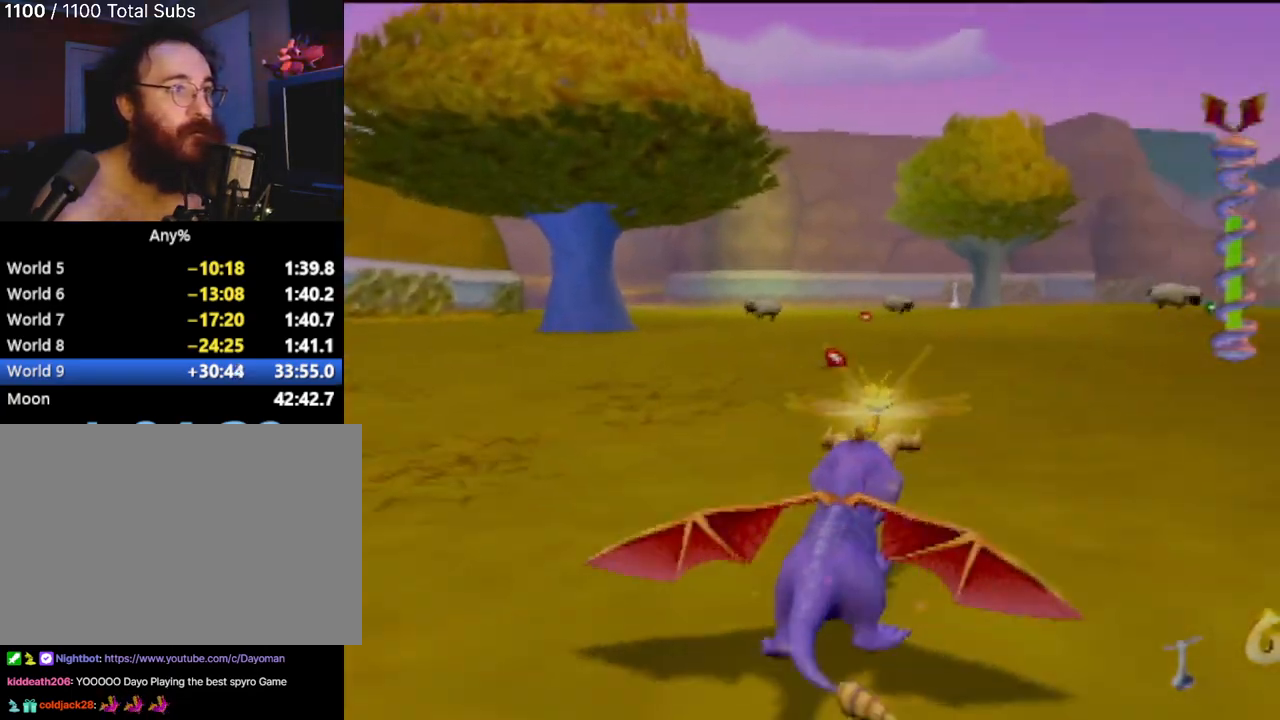
{"buttons": ["SQUARE"], "left_stick": "center", "events": []}
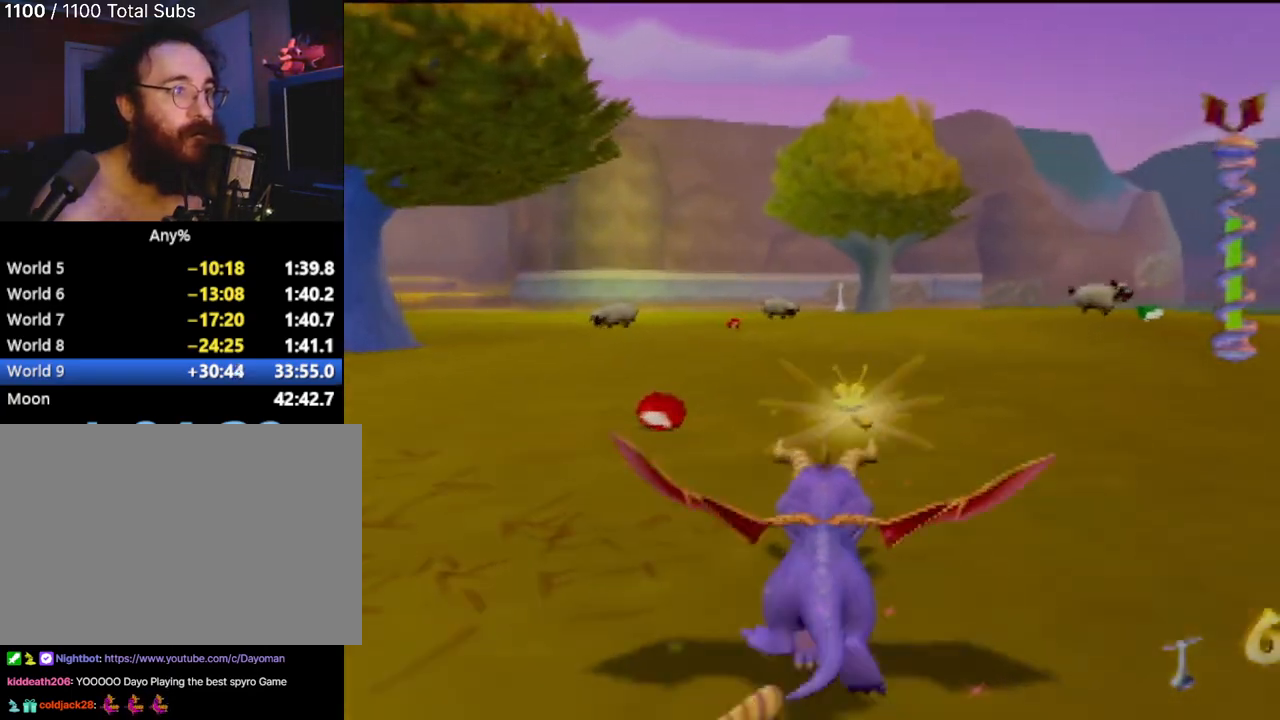
{"buttons": ["SQUARE"], "left_stick": "right", "events": [[317, "left_stick", "left"], [434, "left_stick", "right"]]}
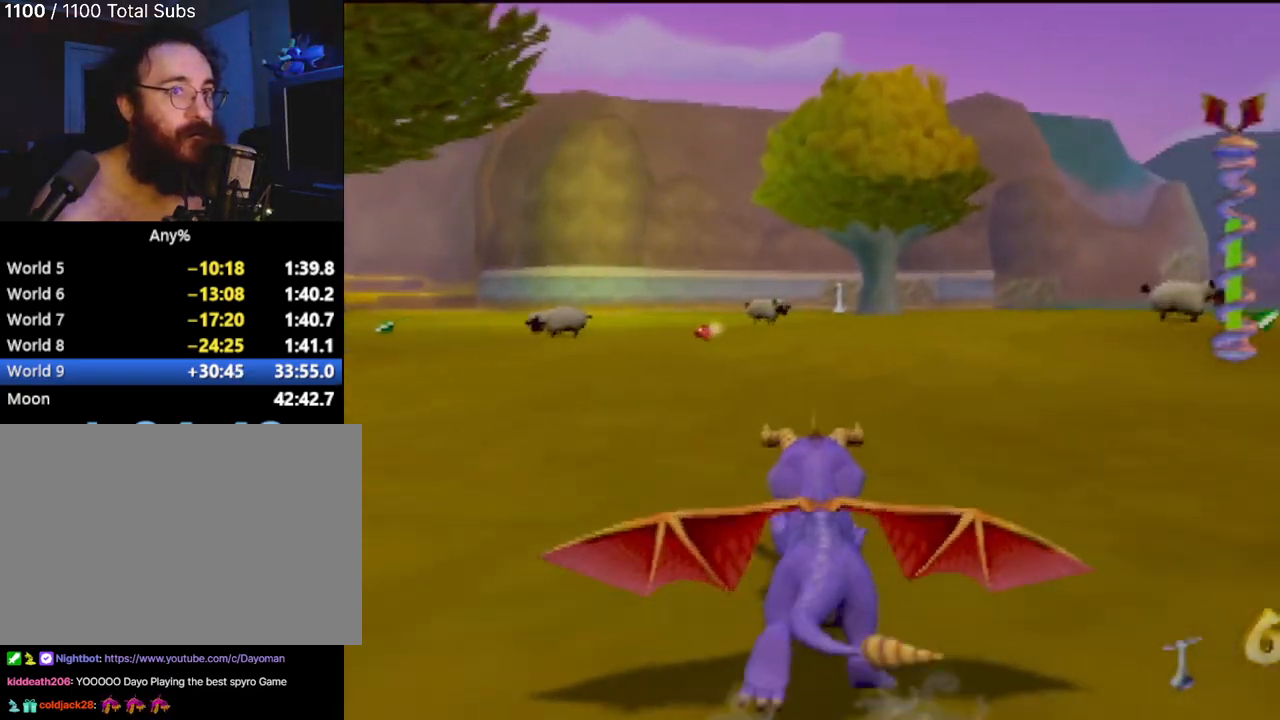
{"buttons": ["SQUARE"], "left_stick": "right", "events": []}
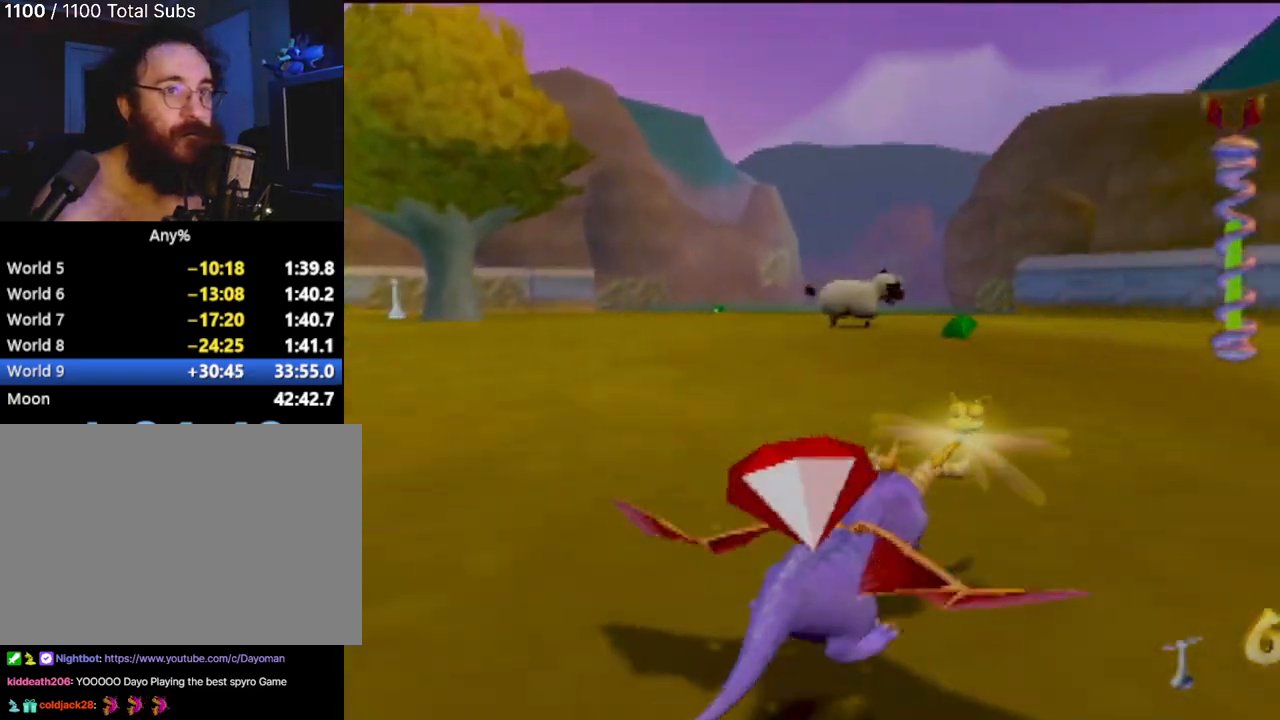
{"buttons": ["SQUARE"], "left_stick": "up-left", "events": [[67, "left_stick", "up-left"]]}
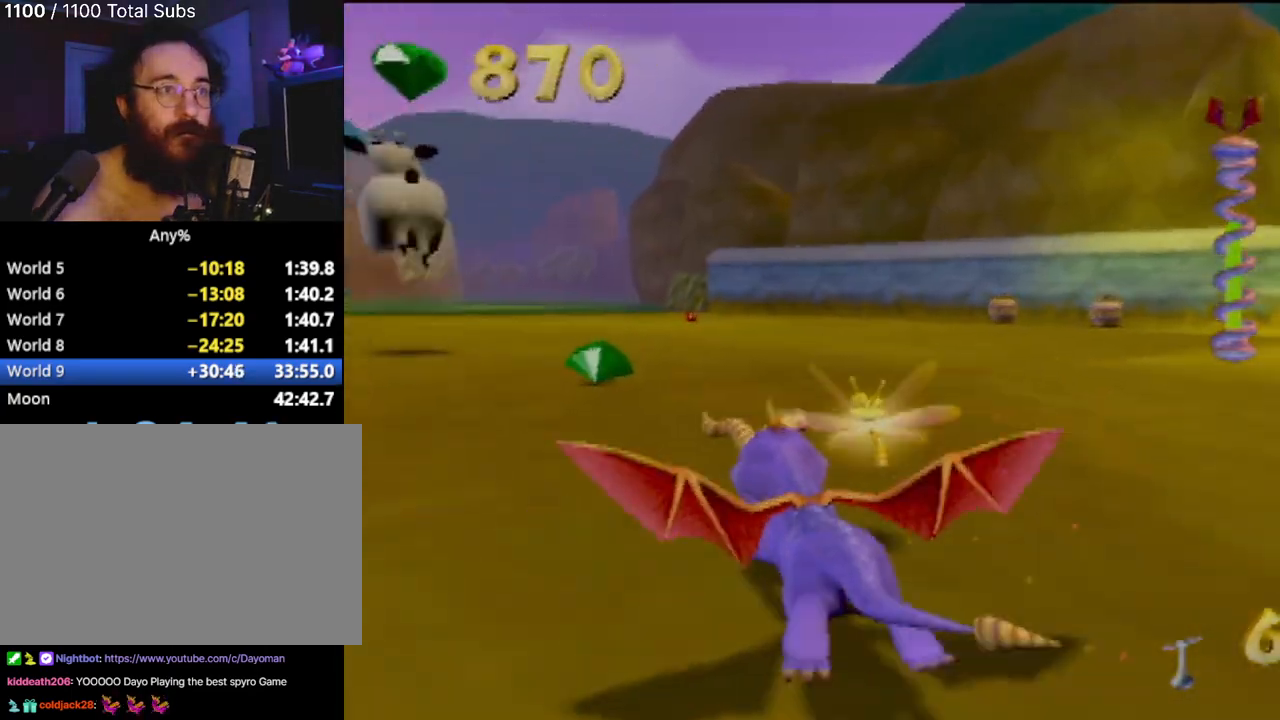
{"buttons": ["SQUARE"], "left_stick": "left", "events": [[250, "left_stick", "center"], [483, "left_stick", "left"]]}